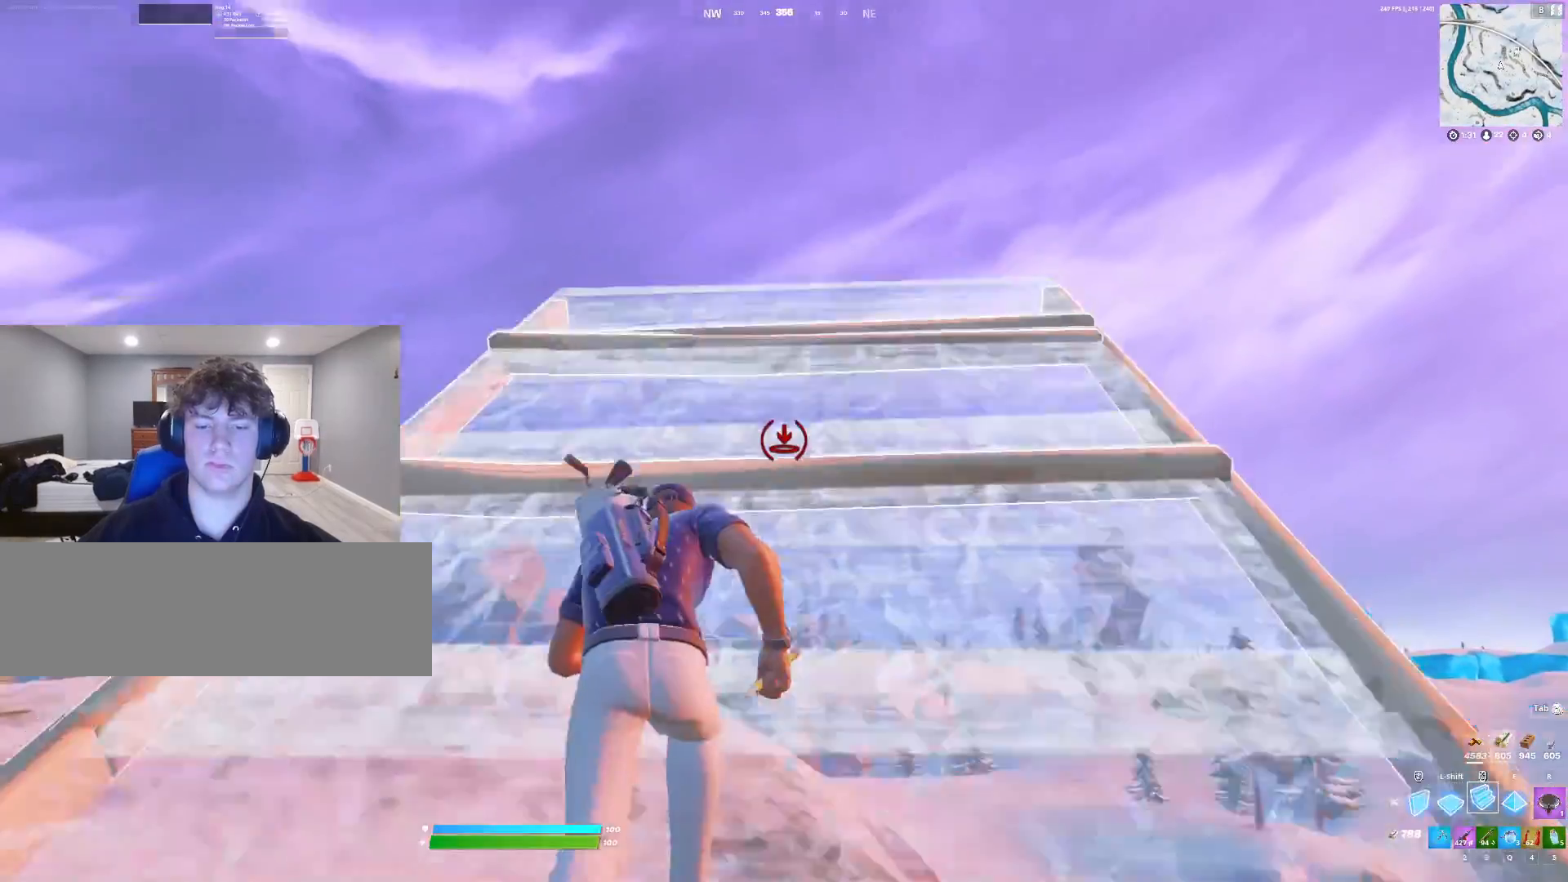
Gameplay with keyboard; each line is a JSON object with the keys held at the frame after it. "events" lists presses ("down") and releases ("up") of ".", "/", "0", "1", "2", "3", "4", "5", "6", "7", "8", "9", "a", "alt_l", "alt_r", "b", "backslash", "backspace", "c", "caps_lock", "comma", "ctrl_l", "ctrl_r", "d", "down", "e", "equals", "f", "g", "h", "i", "j", "k", "l", "lbracket", "left", "m", "minus", "n", "o", "p", "q", "quote", "r", "rbracket", "return", "right", "s", "semicolon", "shift_l", "shift_r", "super", "t", "tab", "tilde", "u", "up", "v", "w", "x", "y" and "z" between this image and that frame as [ms after this image, input, new state], when the widget could be followed in between. No other keys are recorded. Mouse input is not recorded.
{"keys": ["w"], "events": []}
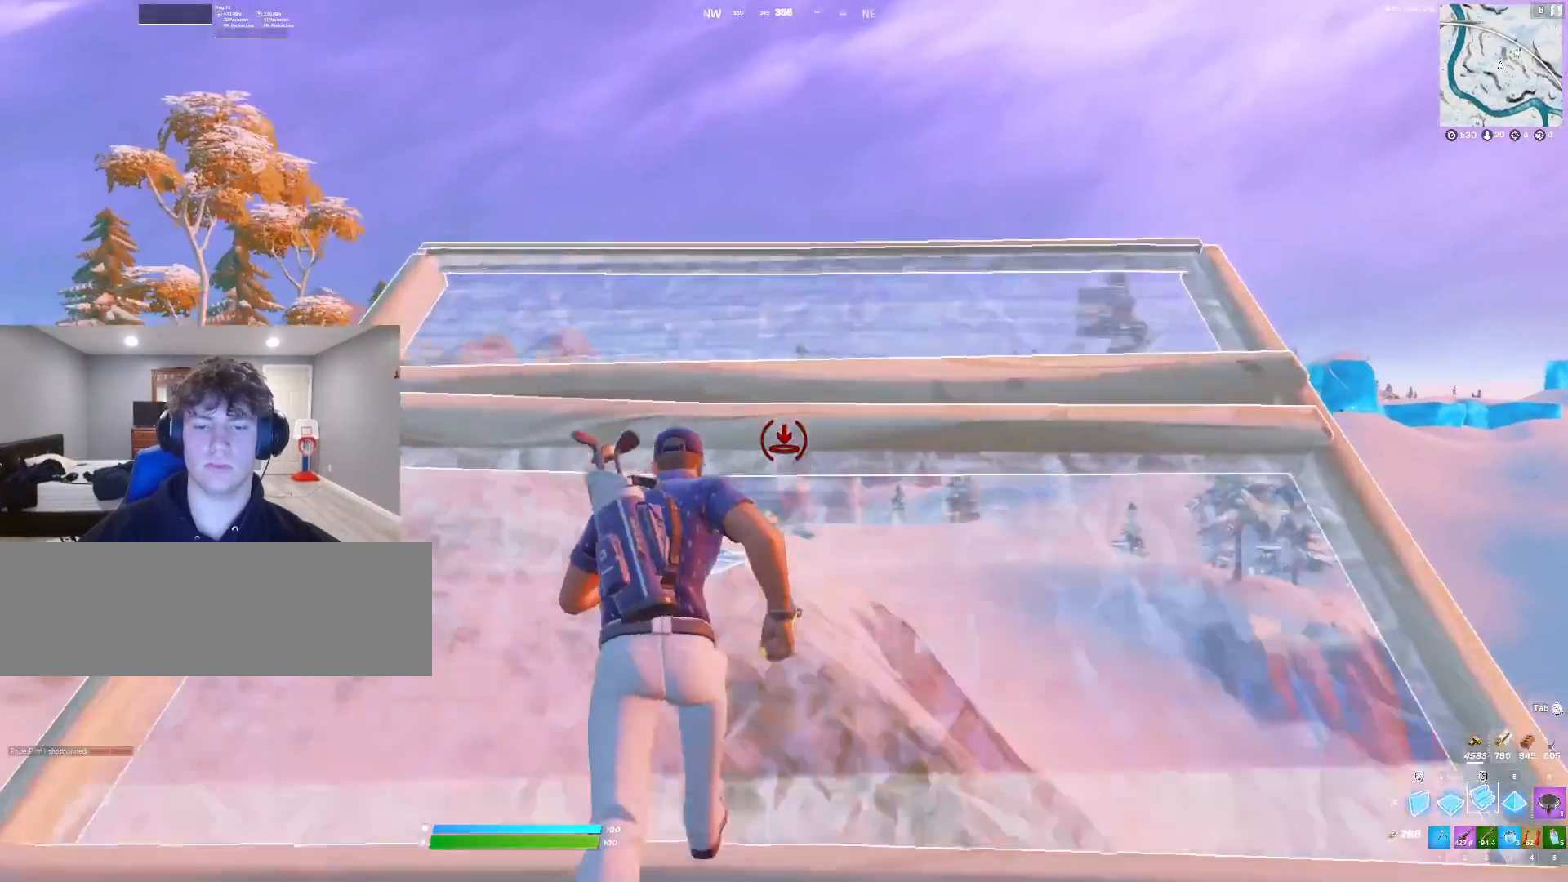
{"keys": ["w"]}
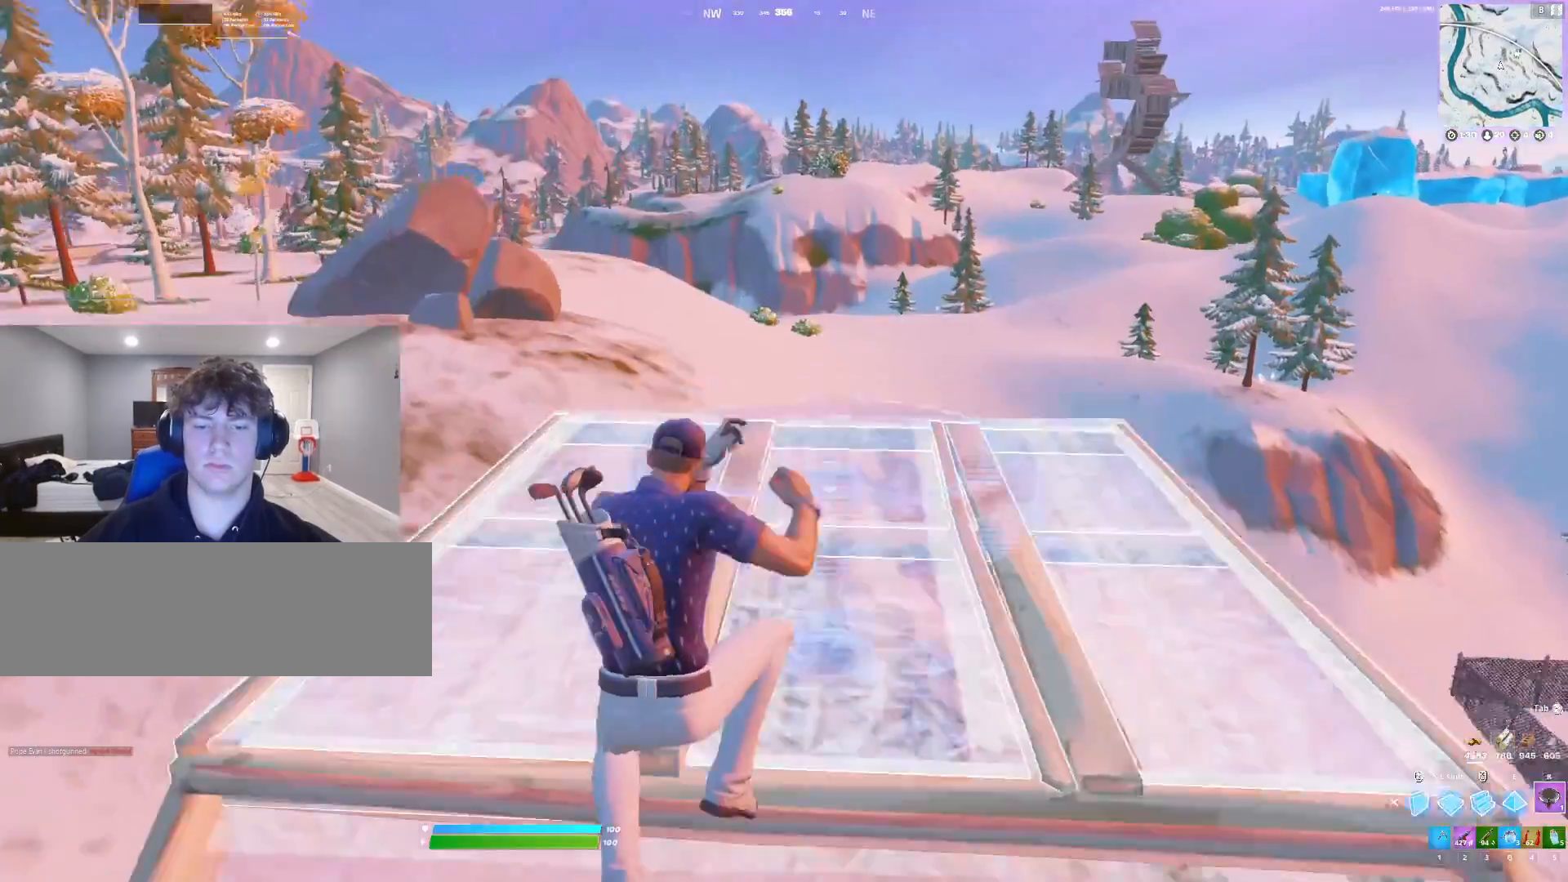
{"keys": ["w"], "events": []}
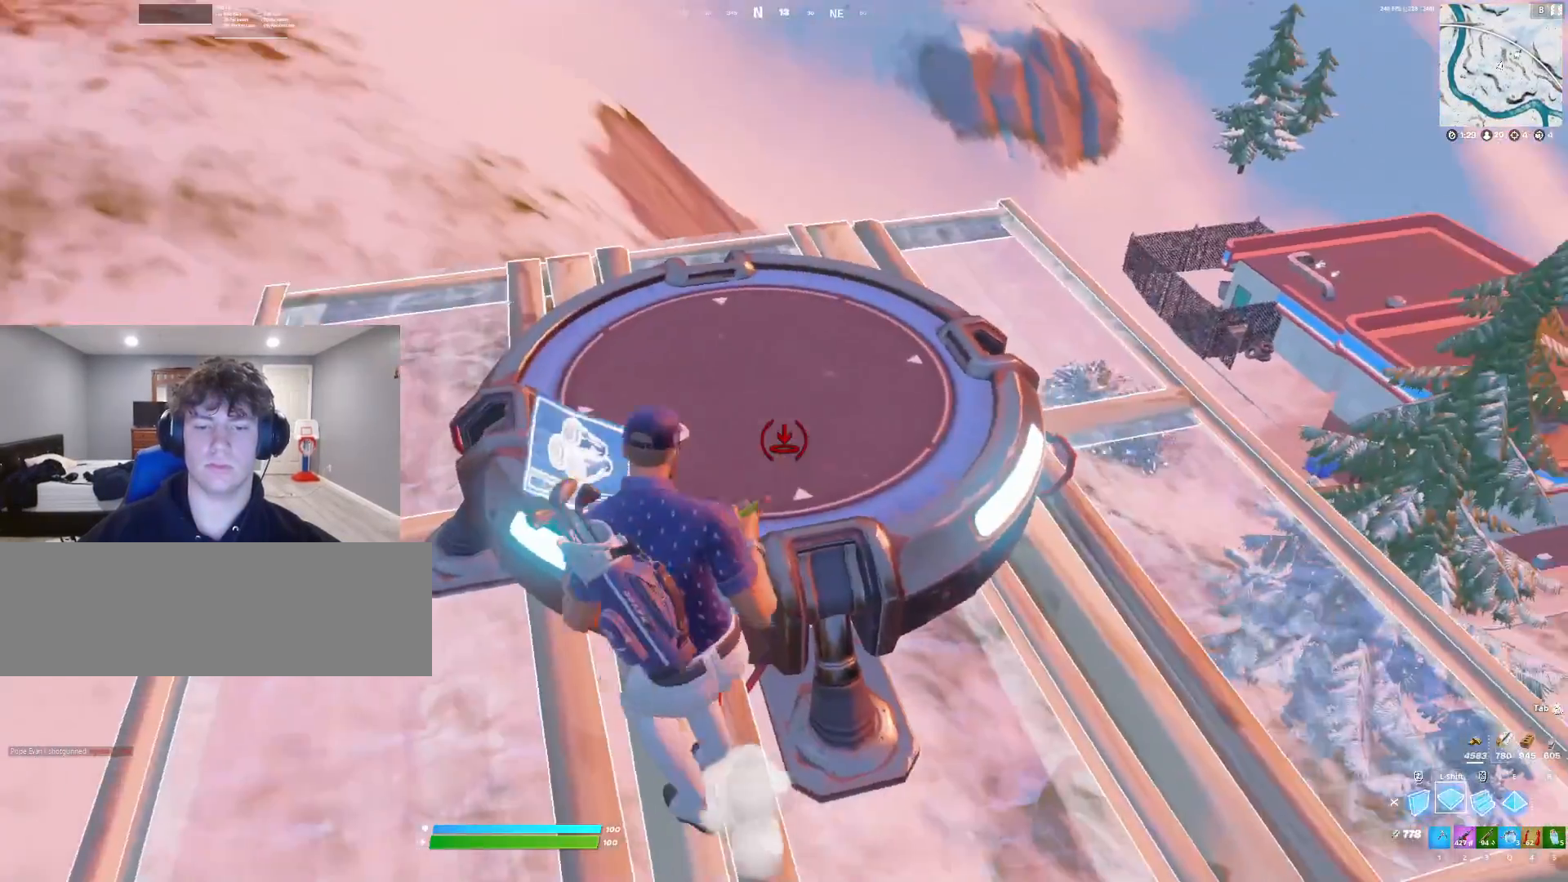
{"keys": ["w"], "events": [[300, "w", "up"], [500, "w", "down"]]}
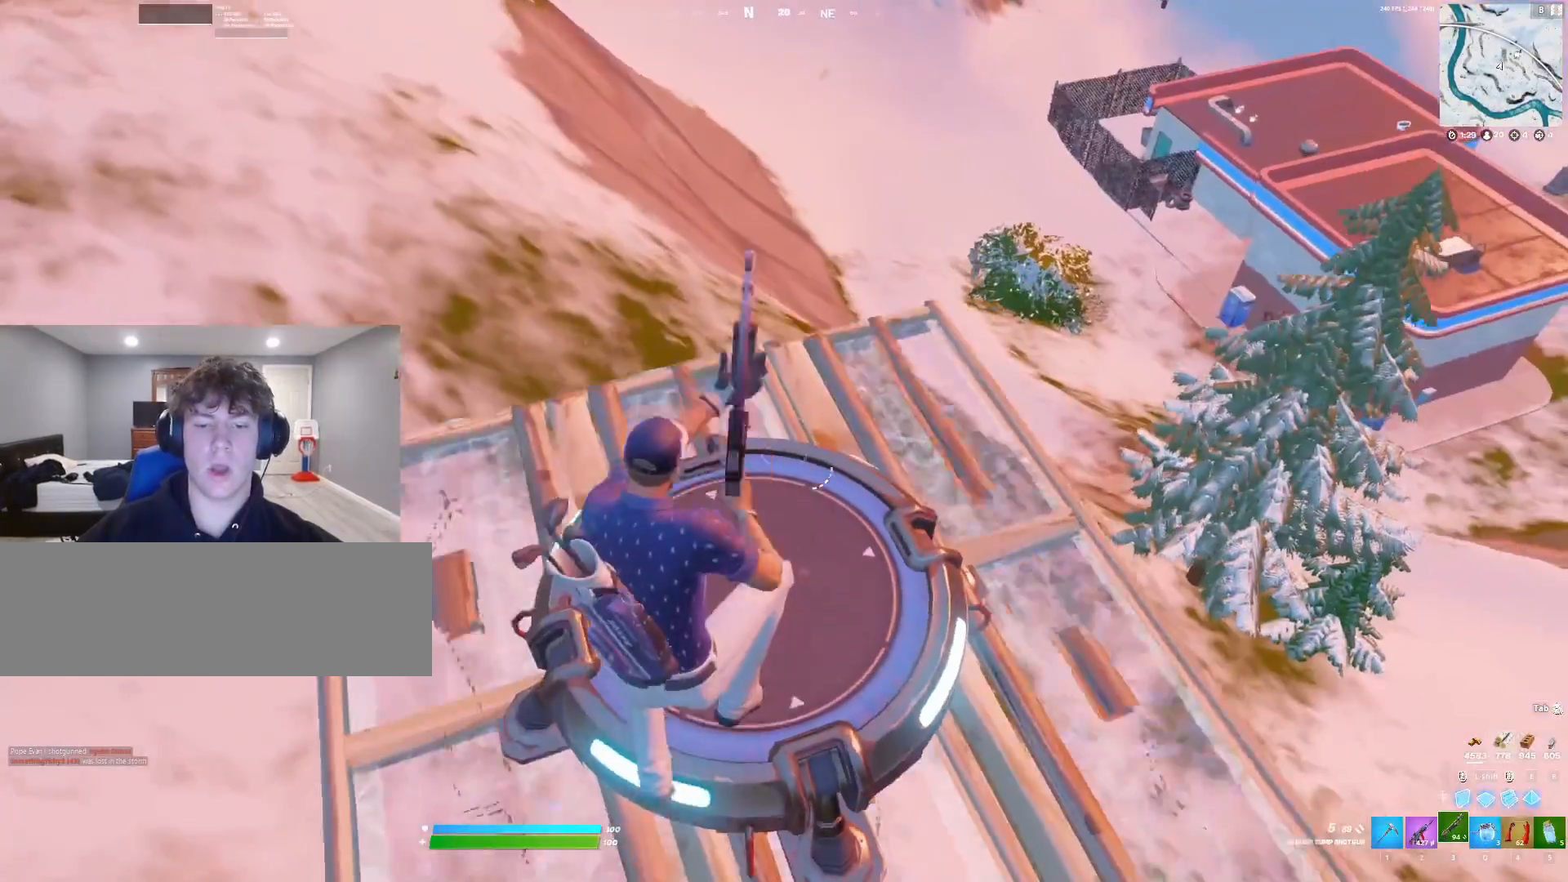
{"keys": ["w"], "events": []}
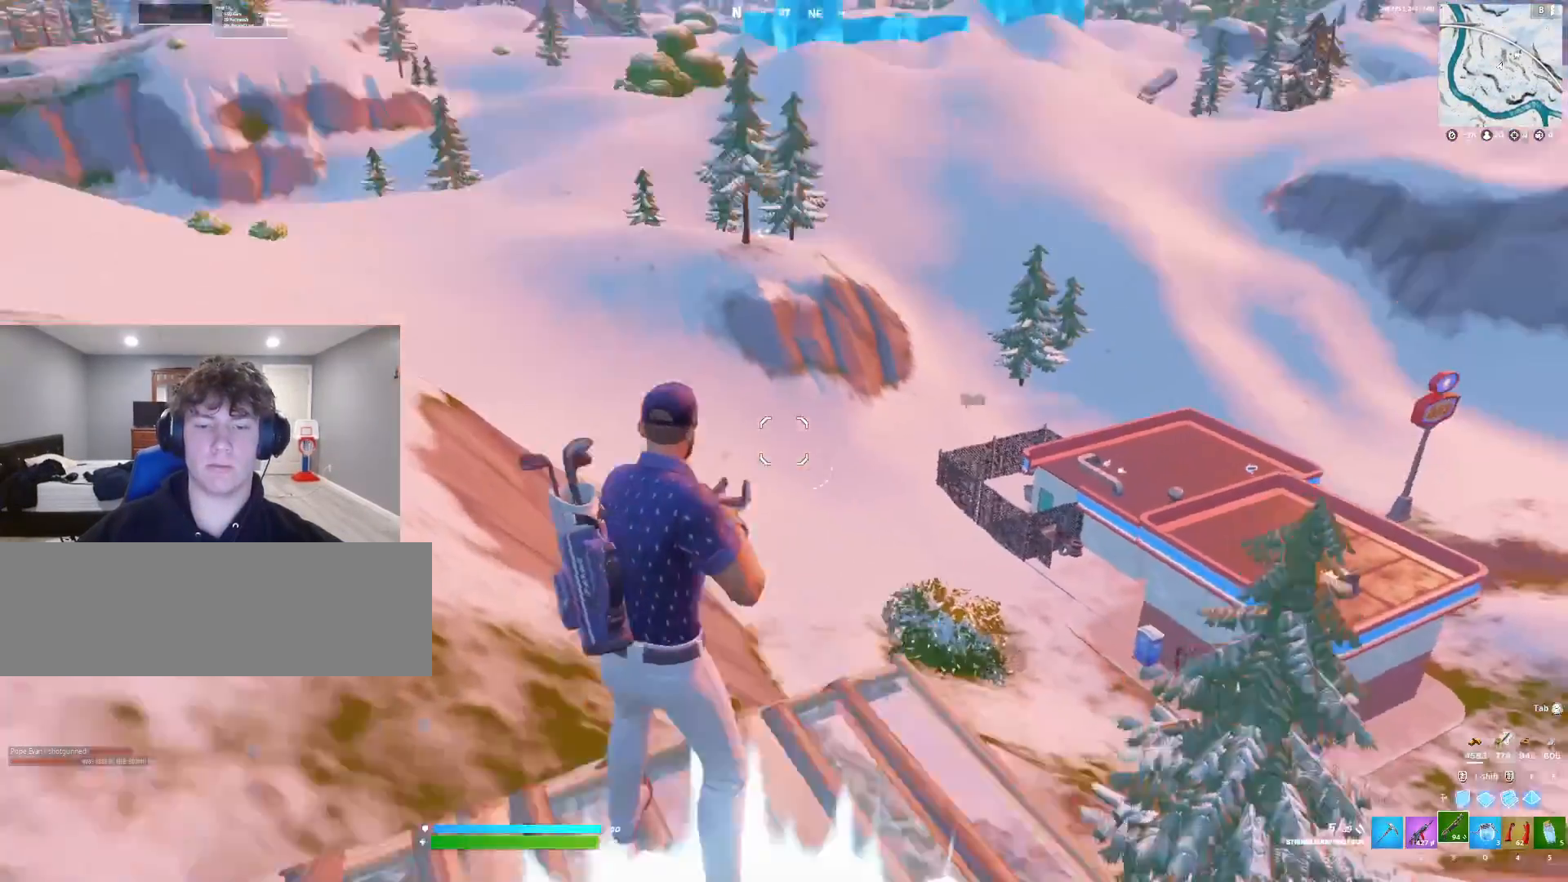
{"keys": ["w"], "events": []}
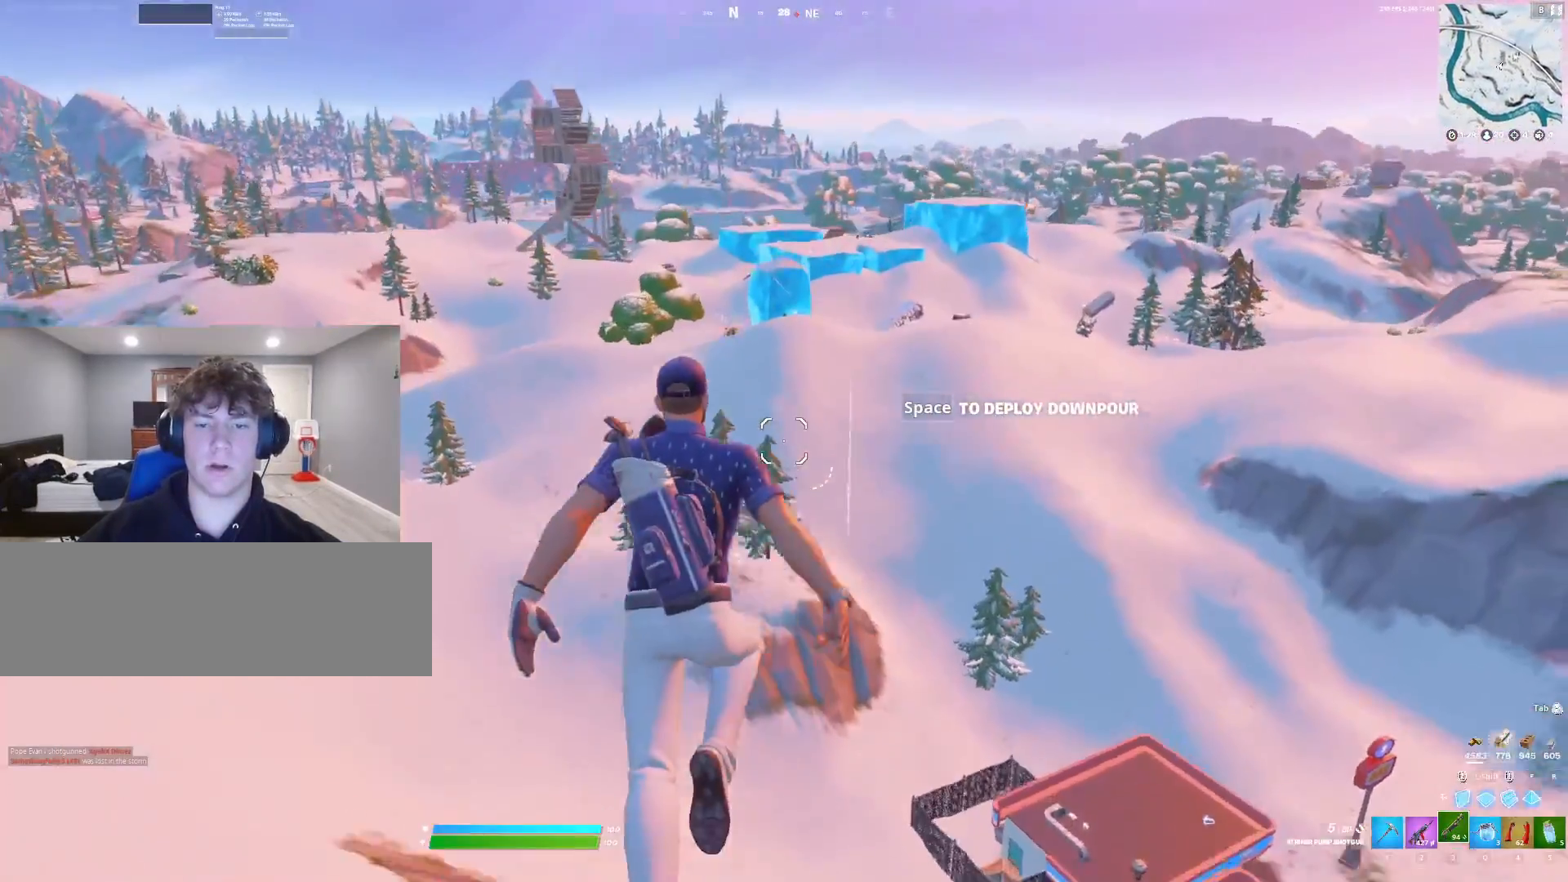
{"keys": ["w"], "events": []}
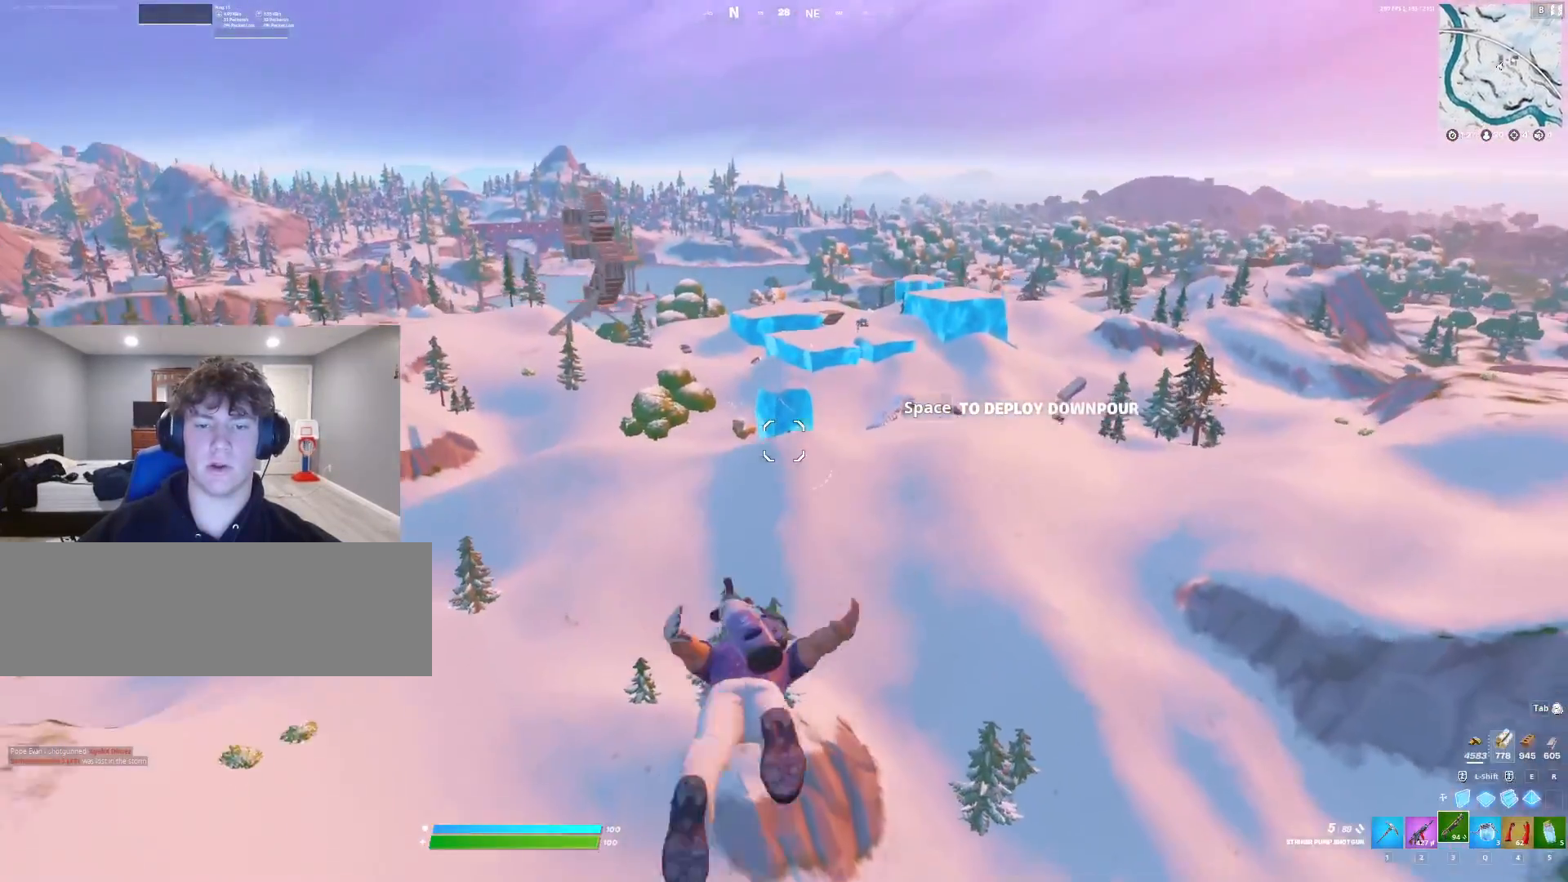
{"keys": ["w"], "events": []}
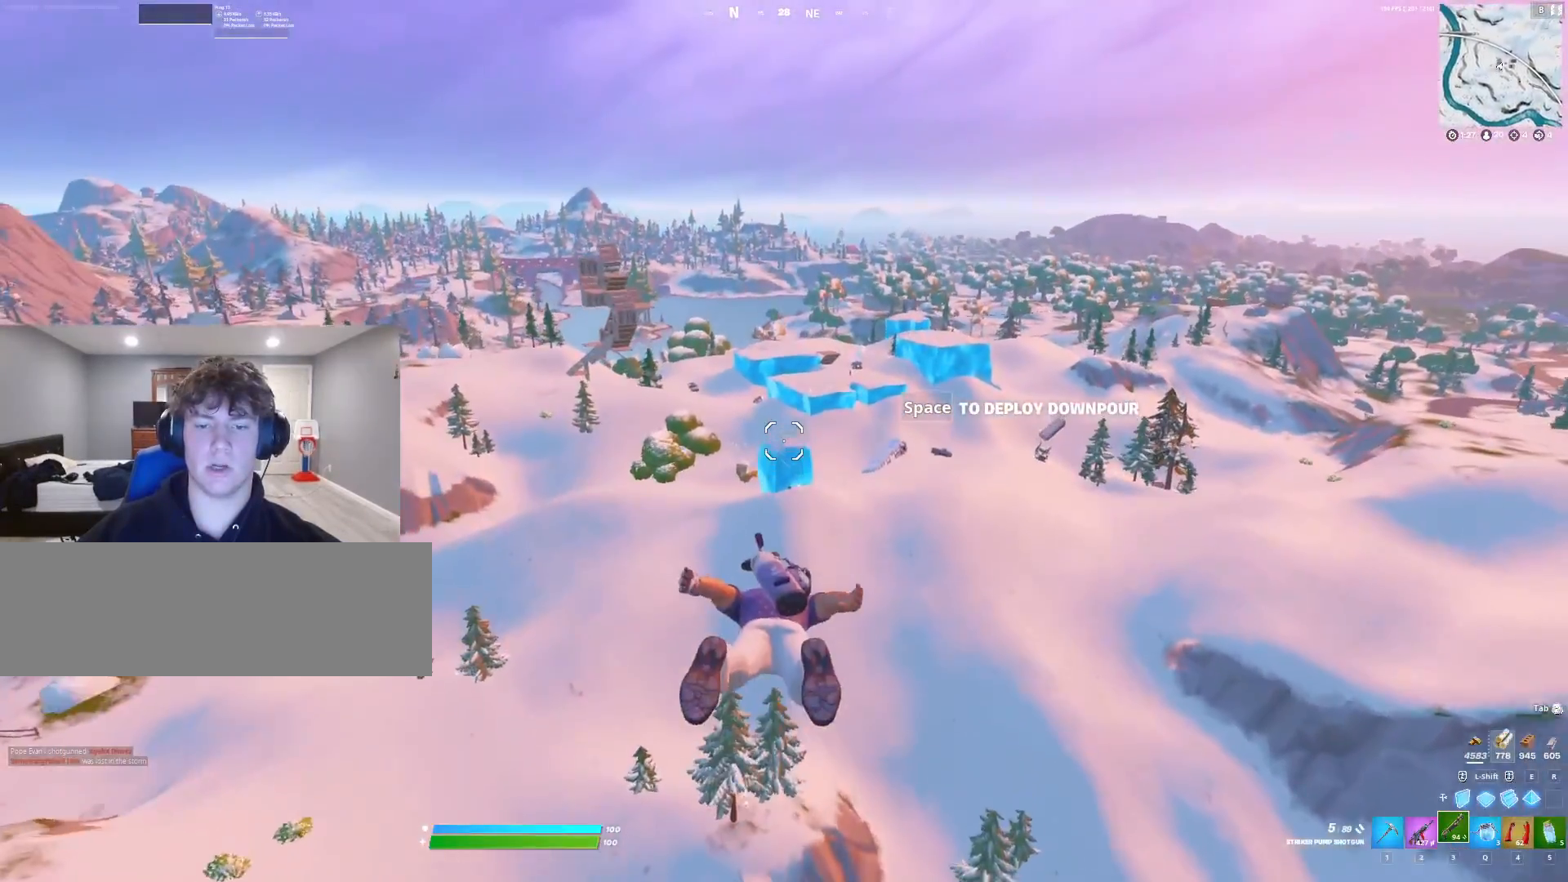
{"keys": ["w"], "events": []}
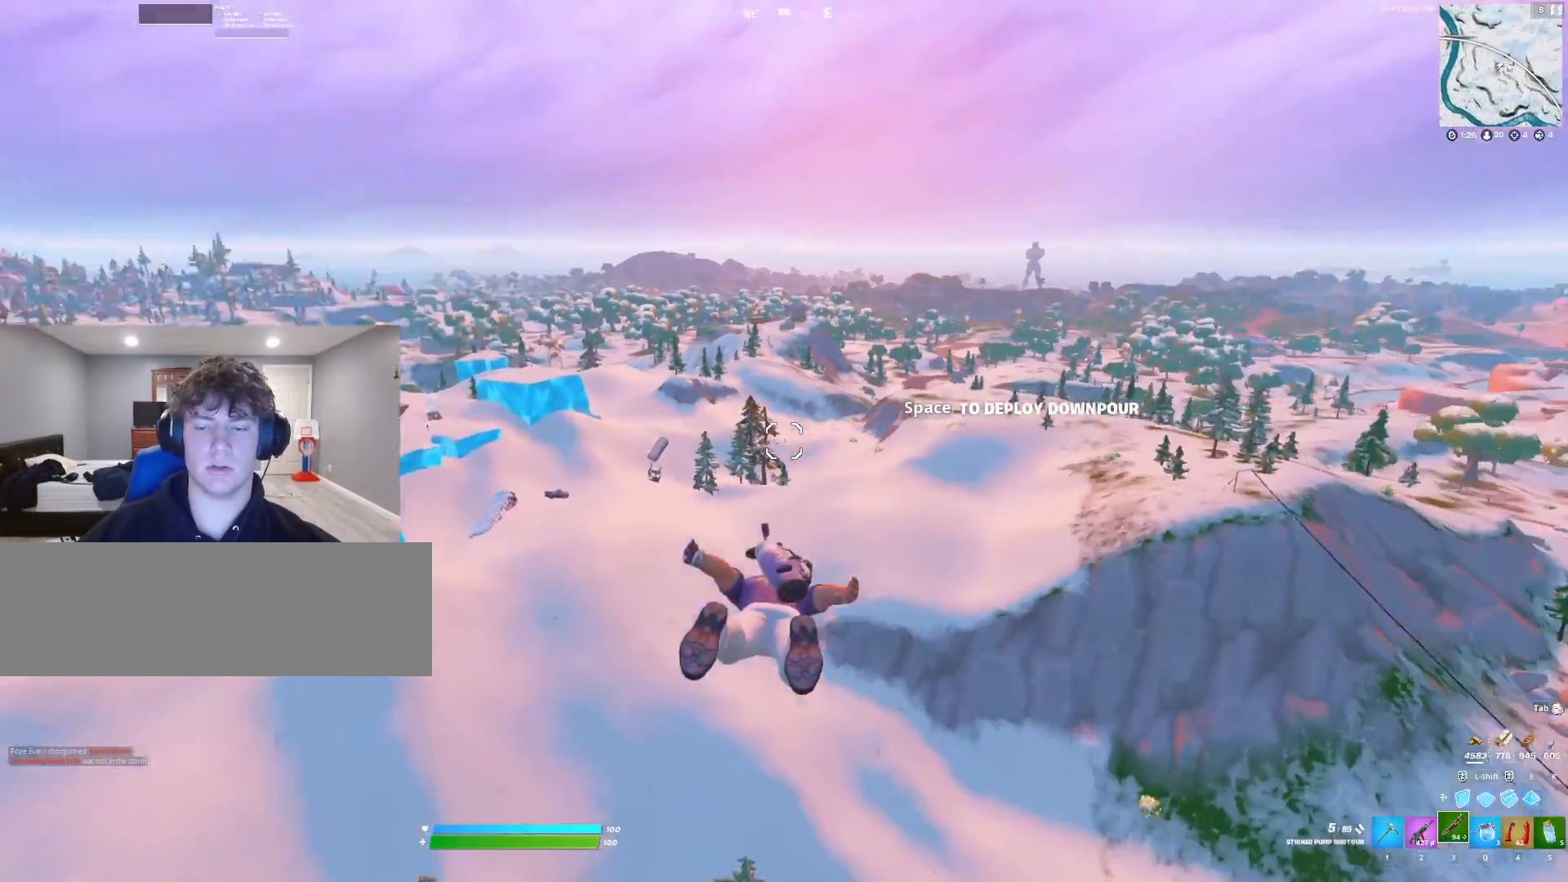
{"keys": ["w"], "events": []}
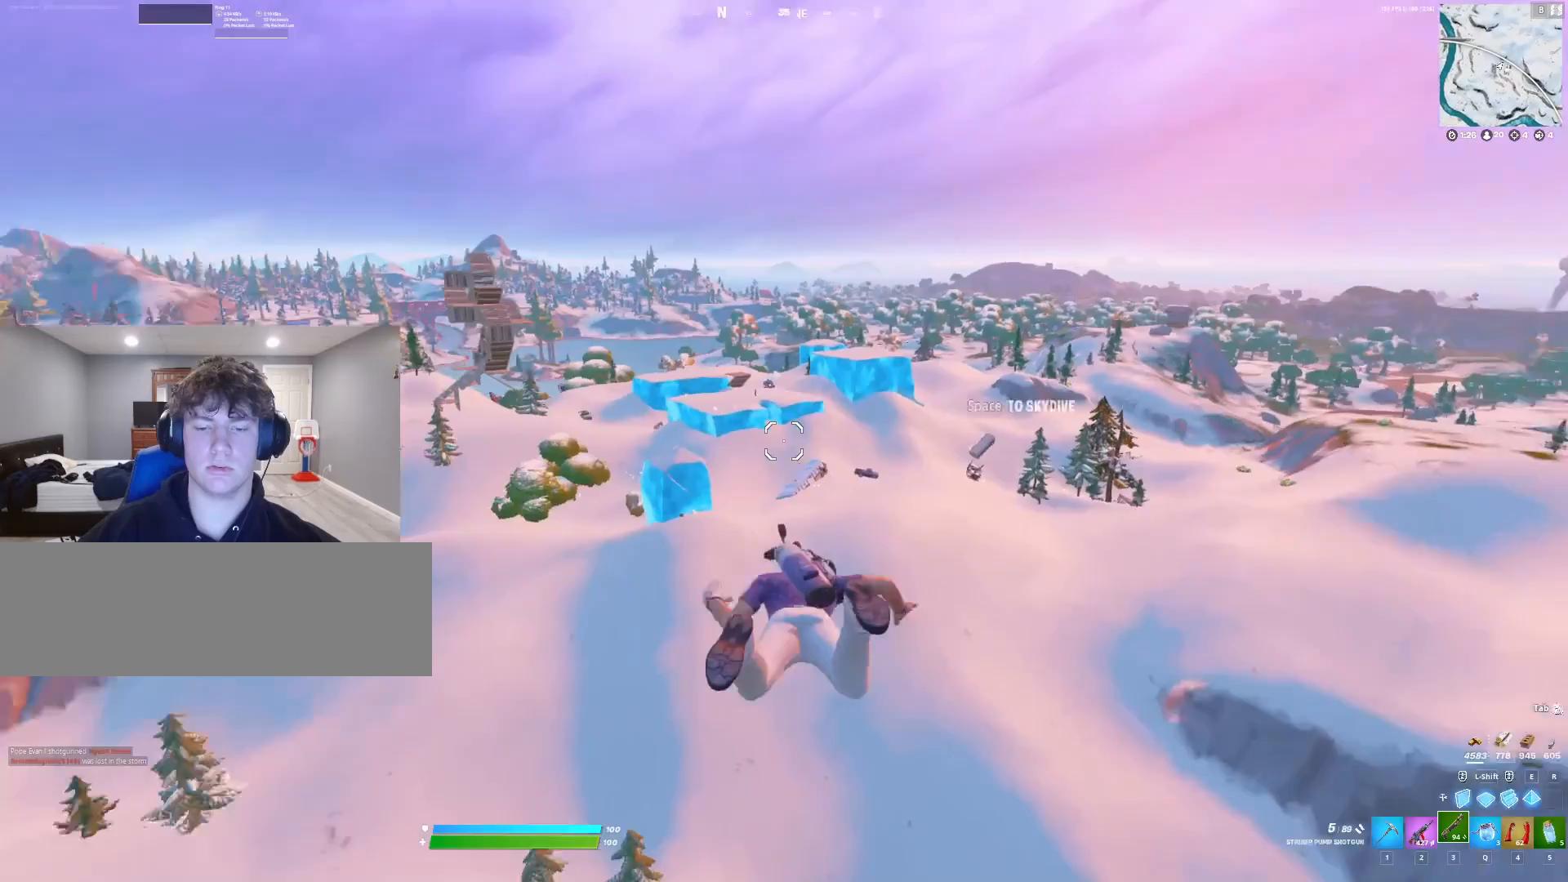
{"keys": ["a", "w"], "events": [[367, "a", "down"]]}
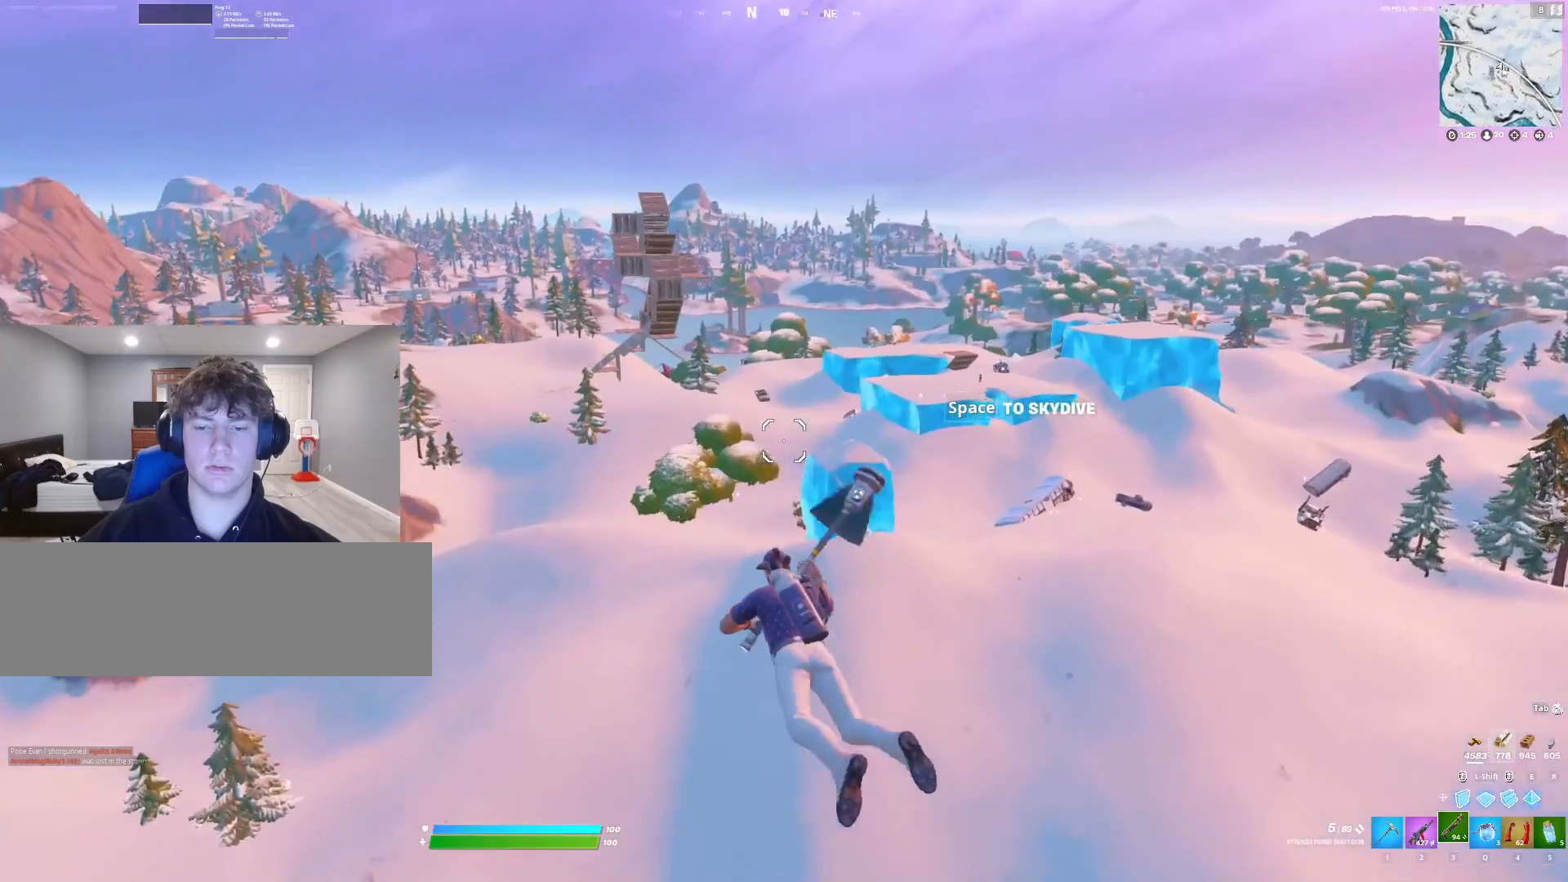
{"keys": ["a", "w"], "events": []}
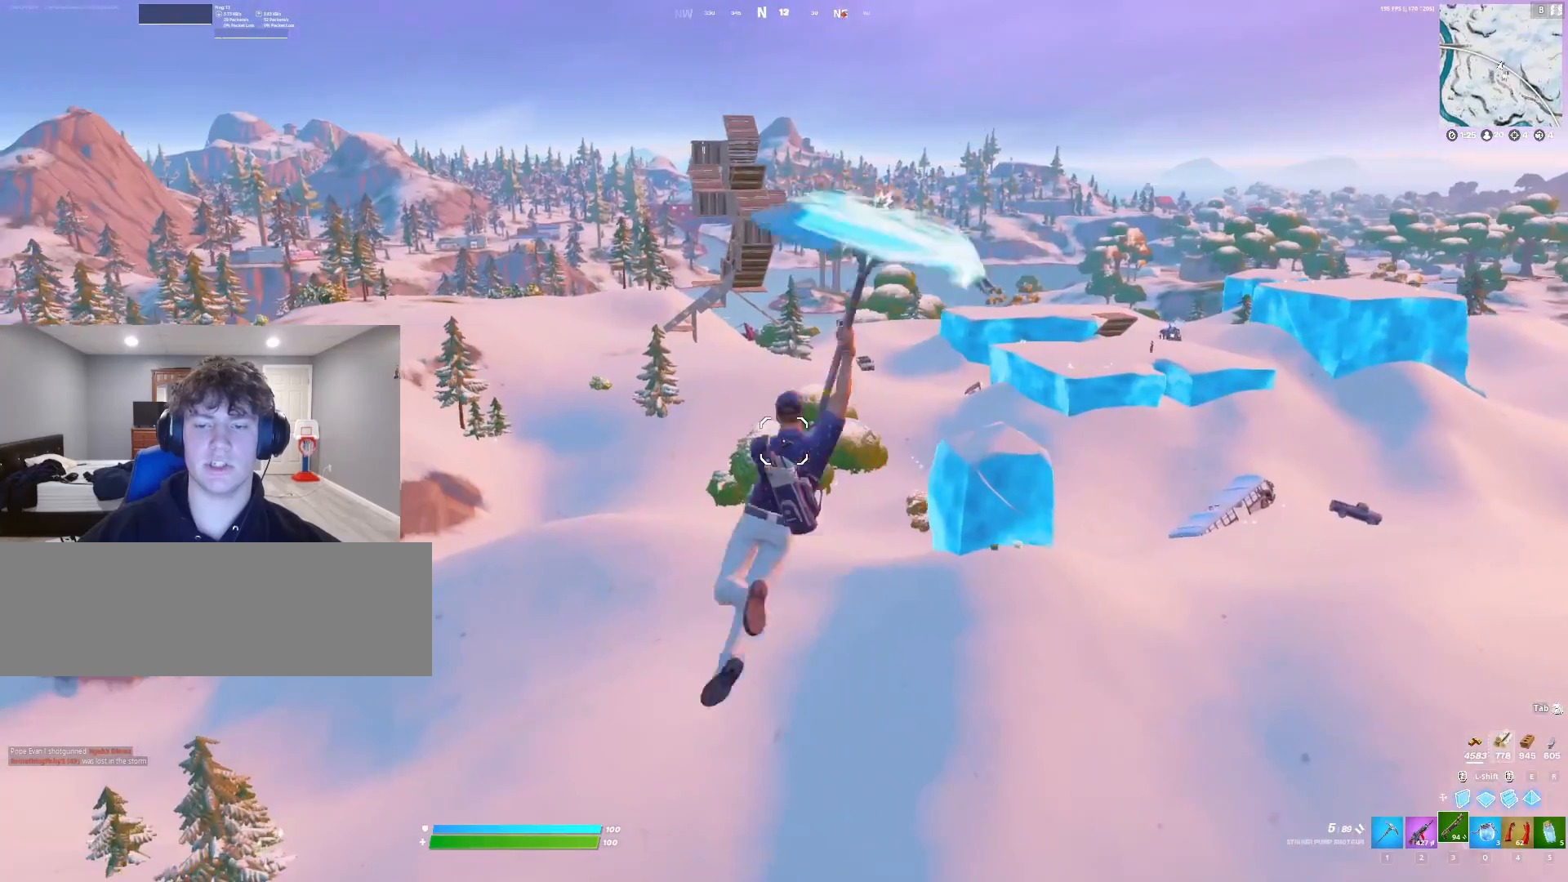
{"keys": ["d", "w"], "events": [[467, "a", "up"], [467, "d", "down"]]}
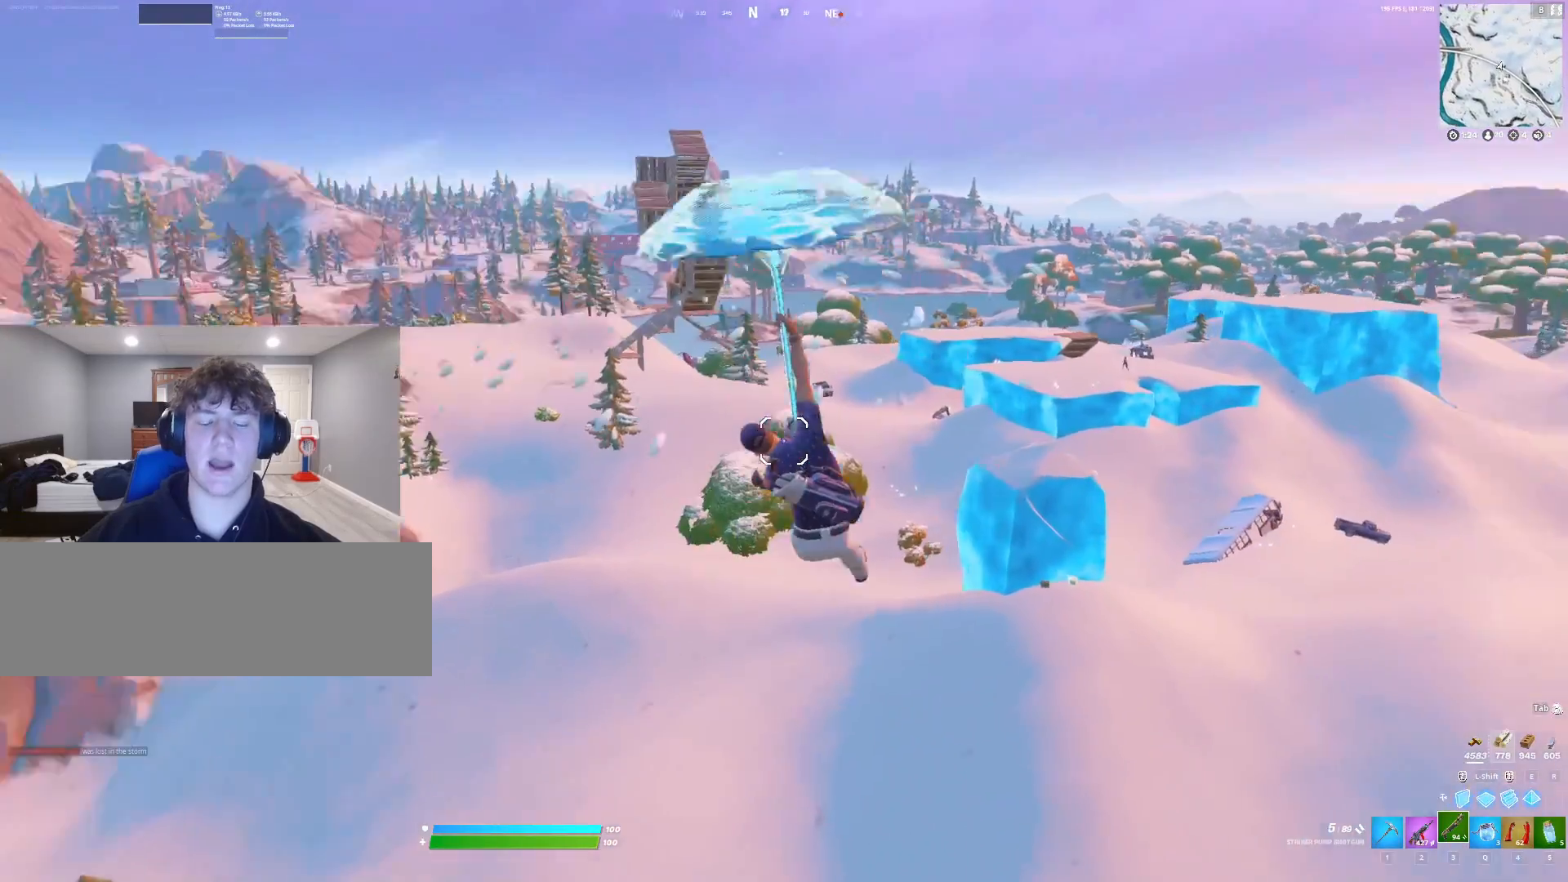
{"keys": ["d", "w"], "events": []}
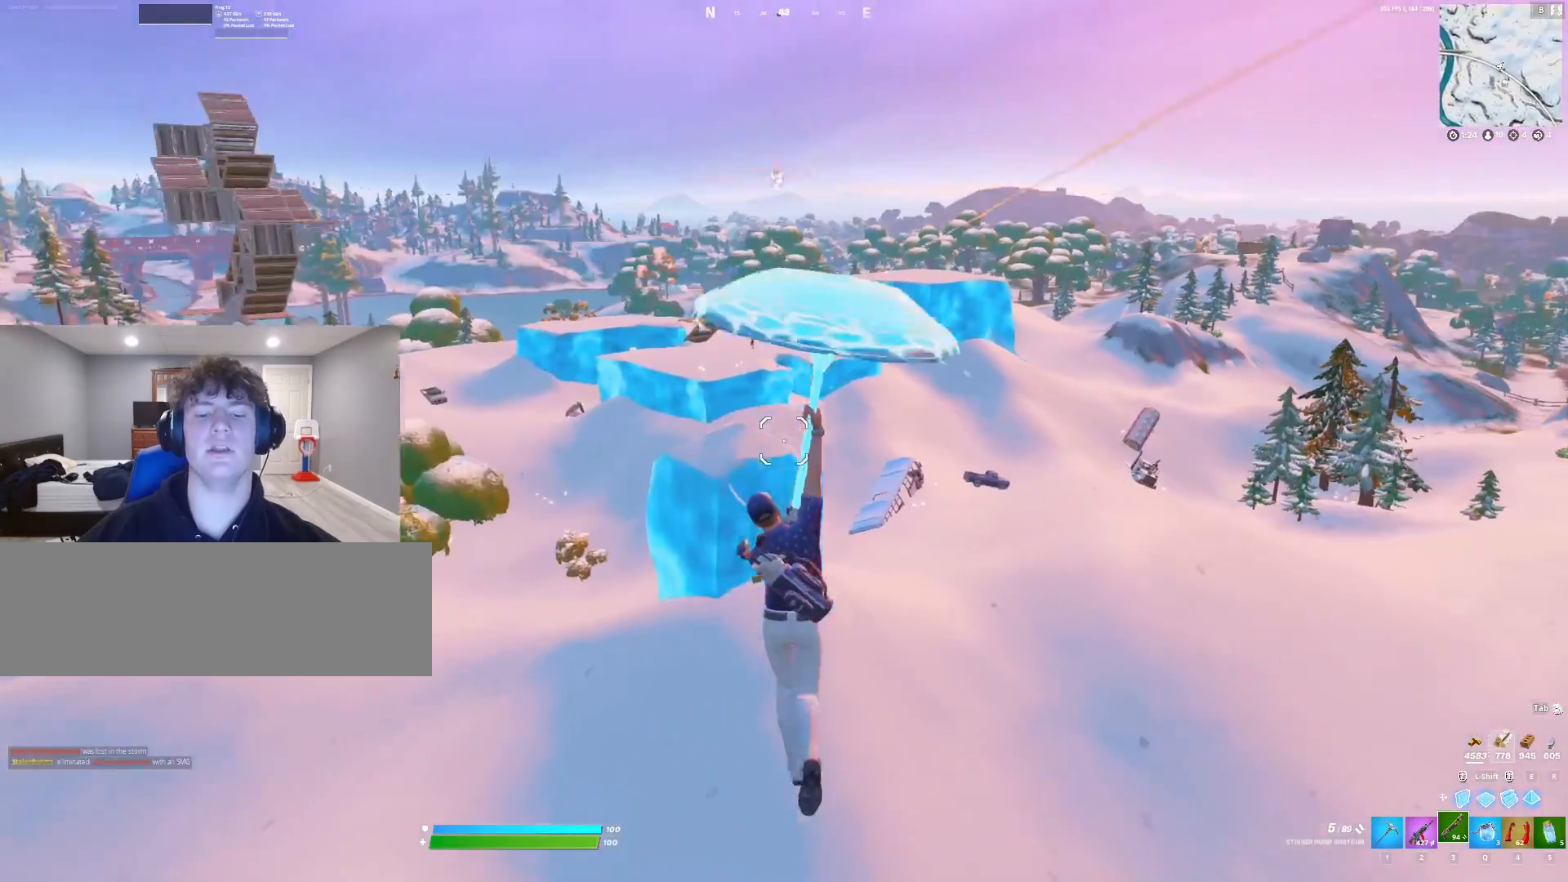
{"keys": ["d", "w"], "events": []}
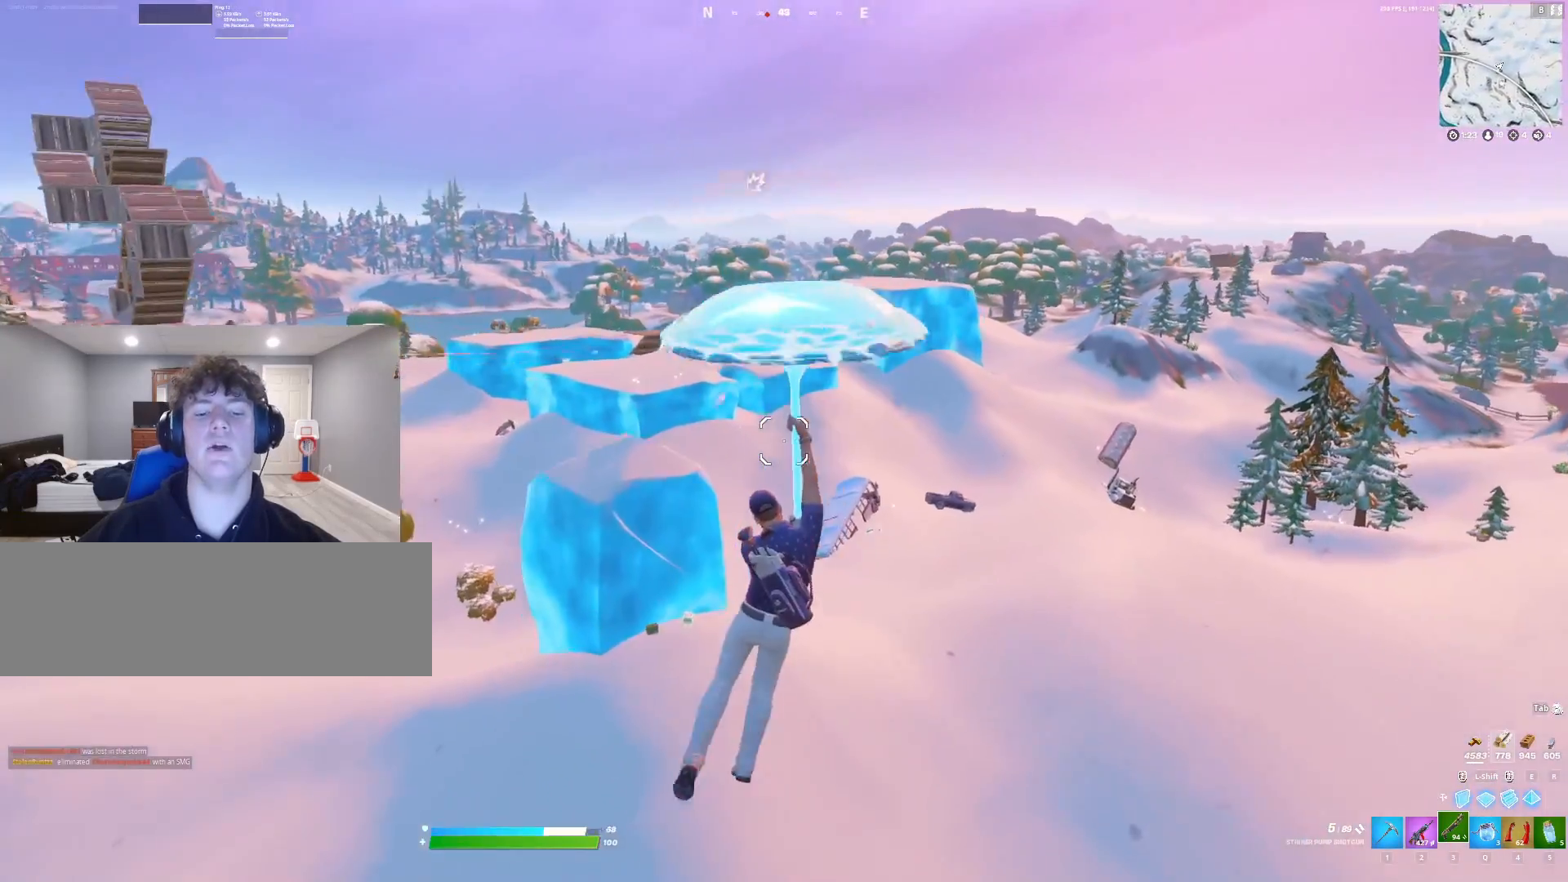
{"keys": ["w"], "events": [[67, "d", "up"]]}
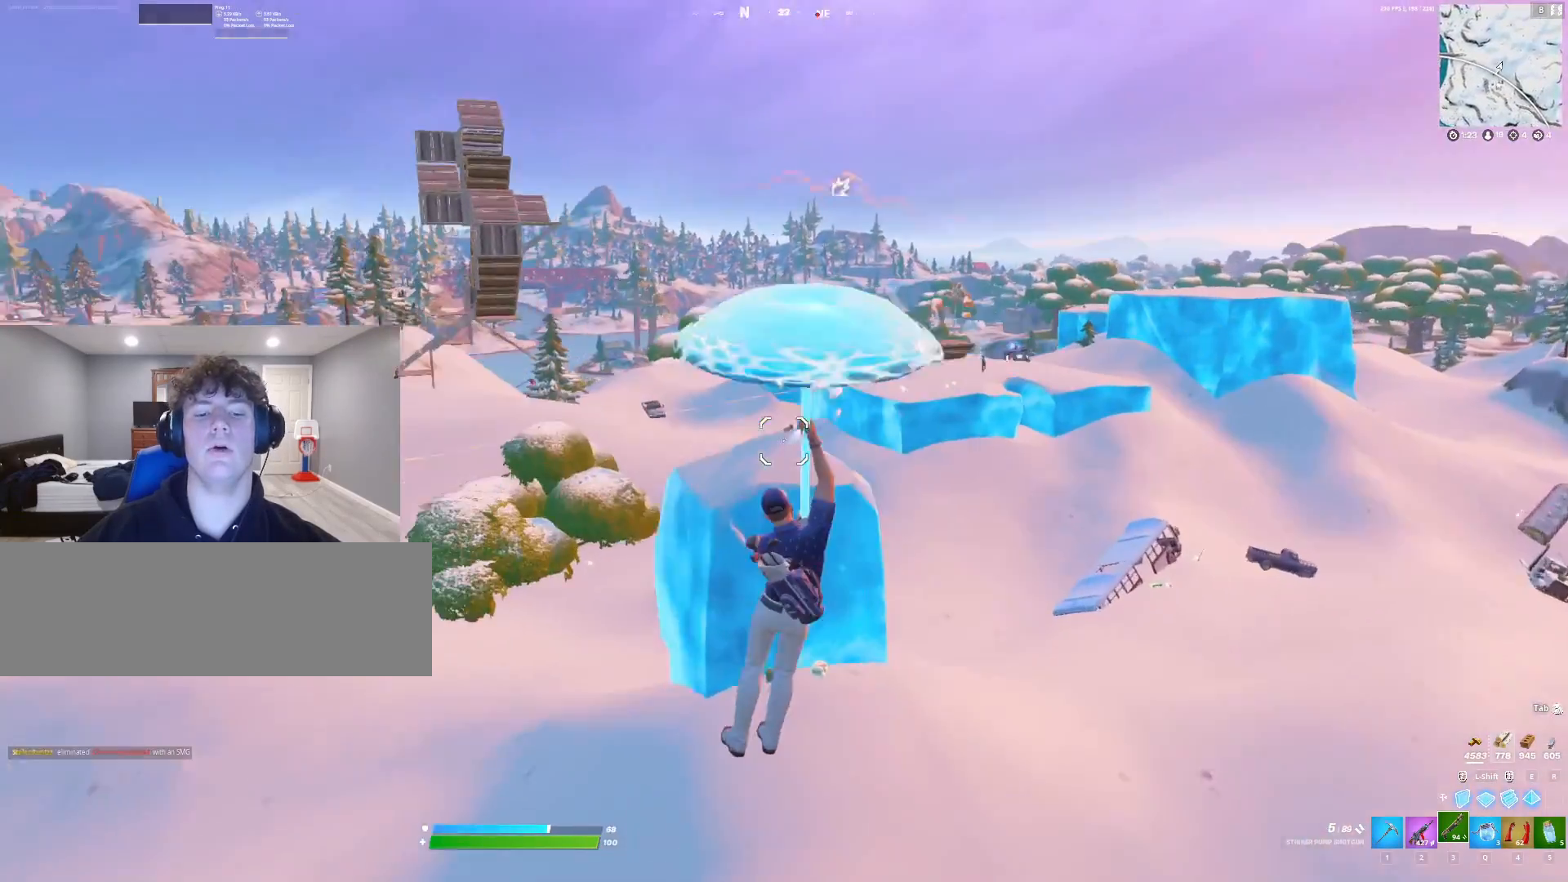
{"keys": ["a", "w"], "events": [[233, "a", "down"]]}
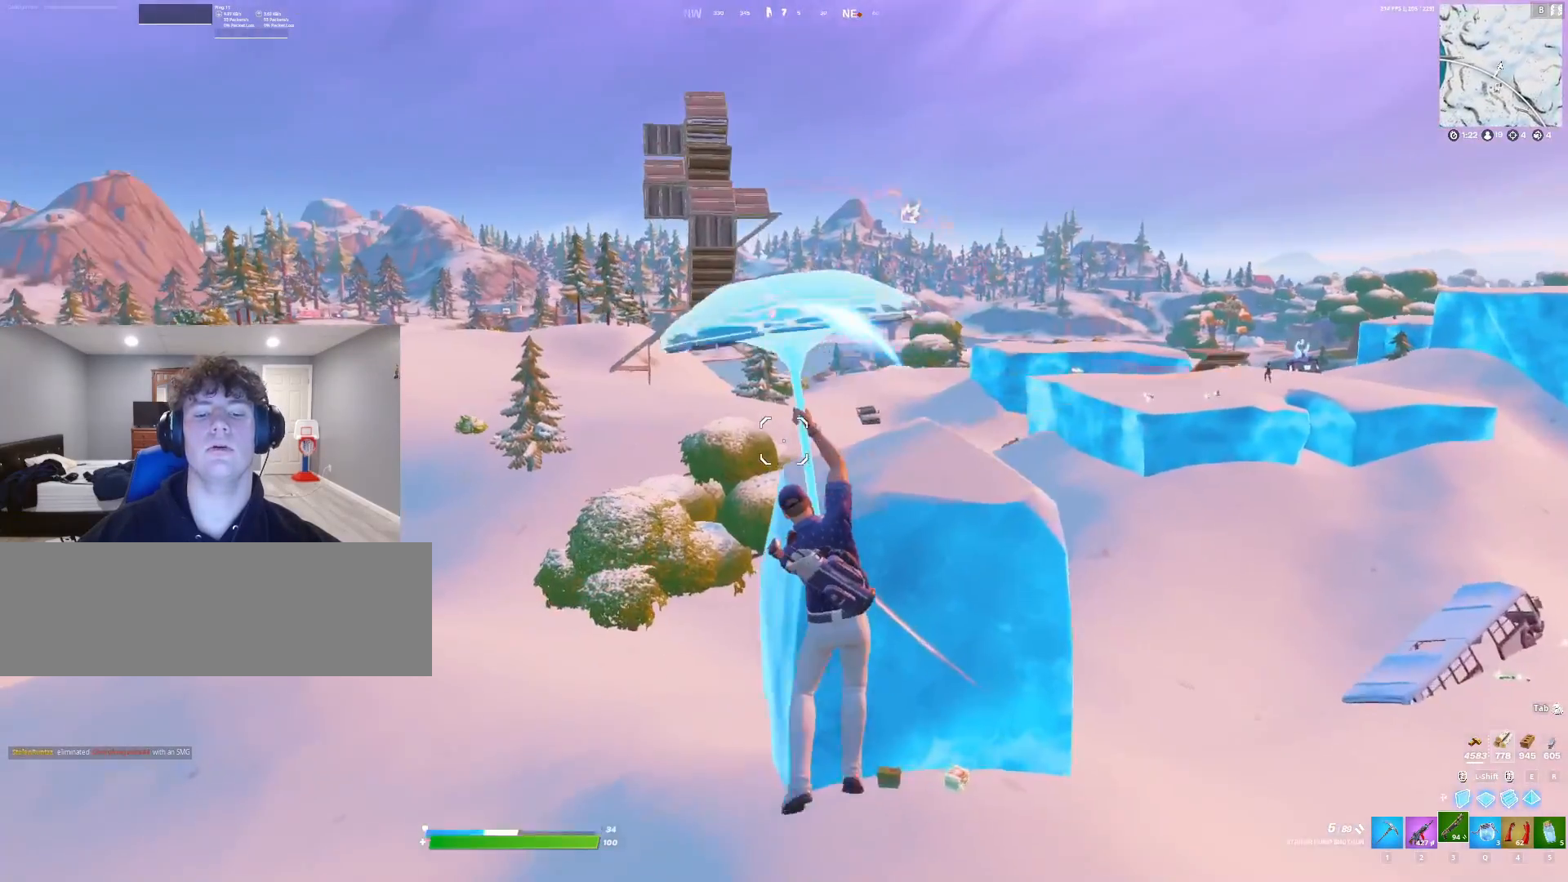
{"keys": ["w"], "events": [[500, "a", "up"]]}
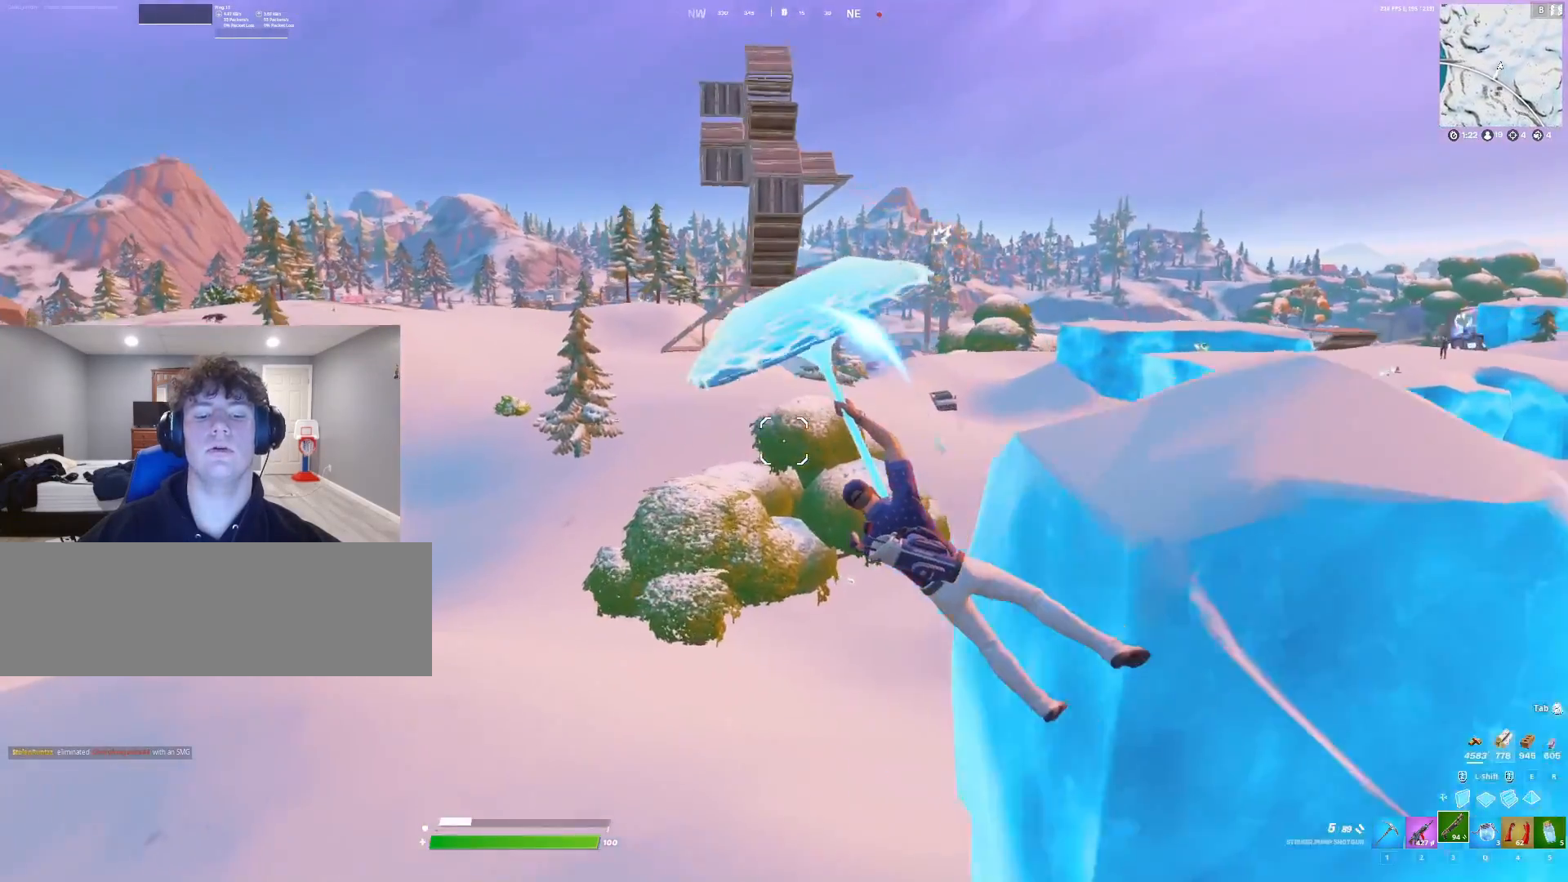
{"keys": ["d"], "events": [[100, "d", "down"], [133, "w", "up"]]}
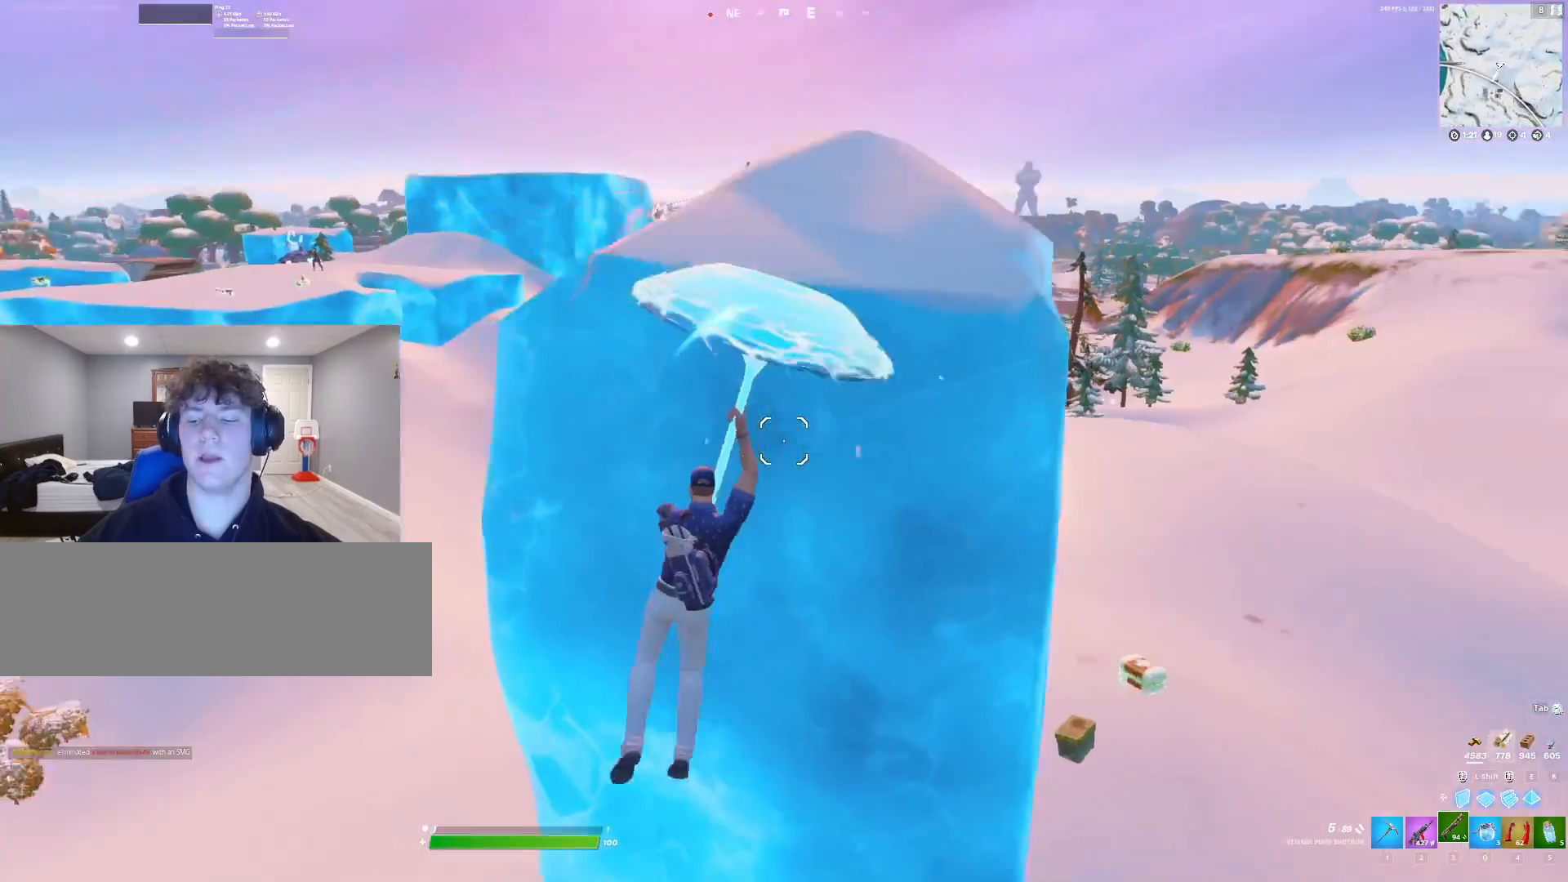
{"keys": ["5", "w"], "events": [[67, "w", "down"], [300, "d", "up"], [500, "5", "down"]]}
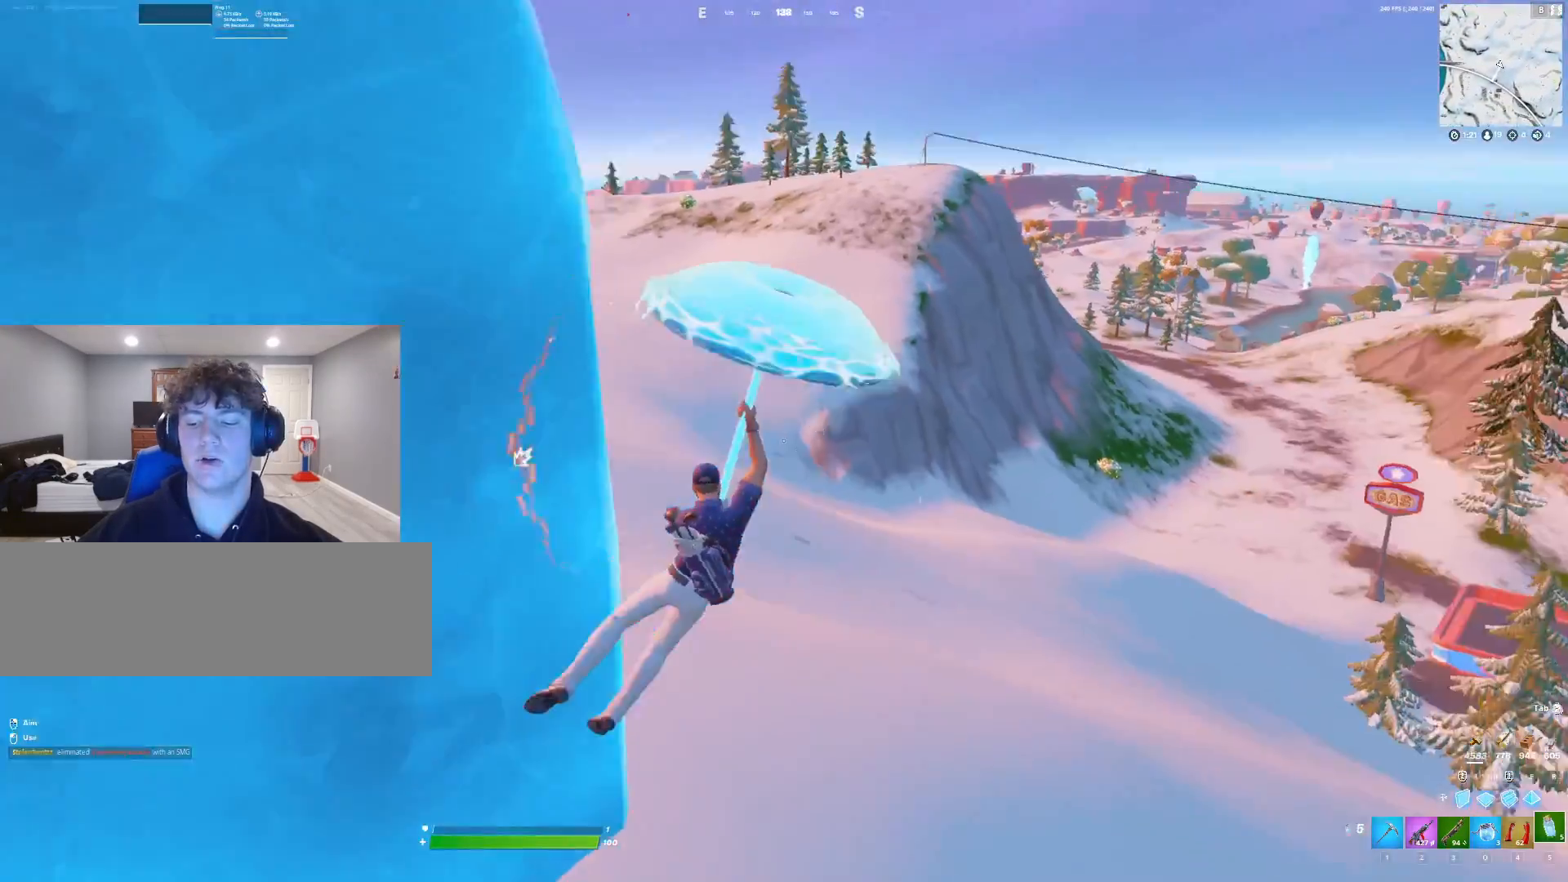
{"keys": ["w"], "events": [[33, "5", "up"]]}
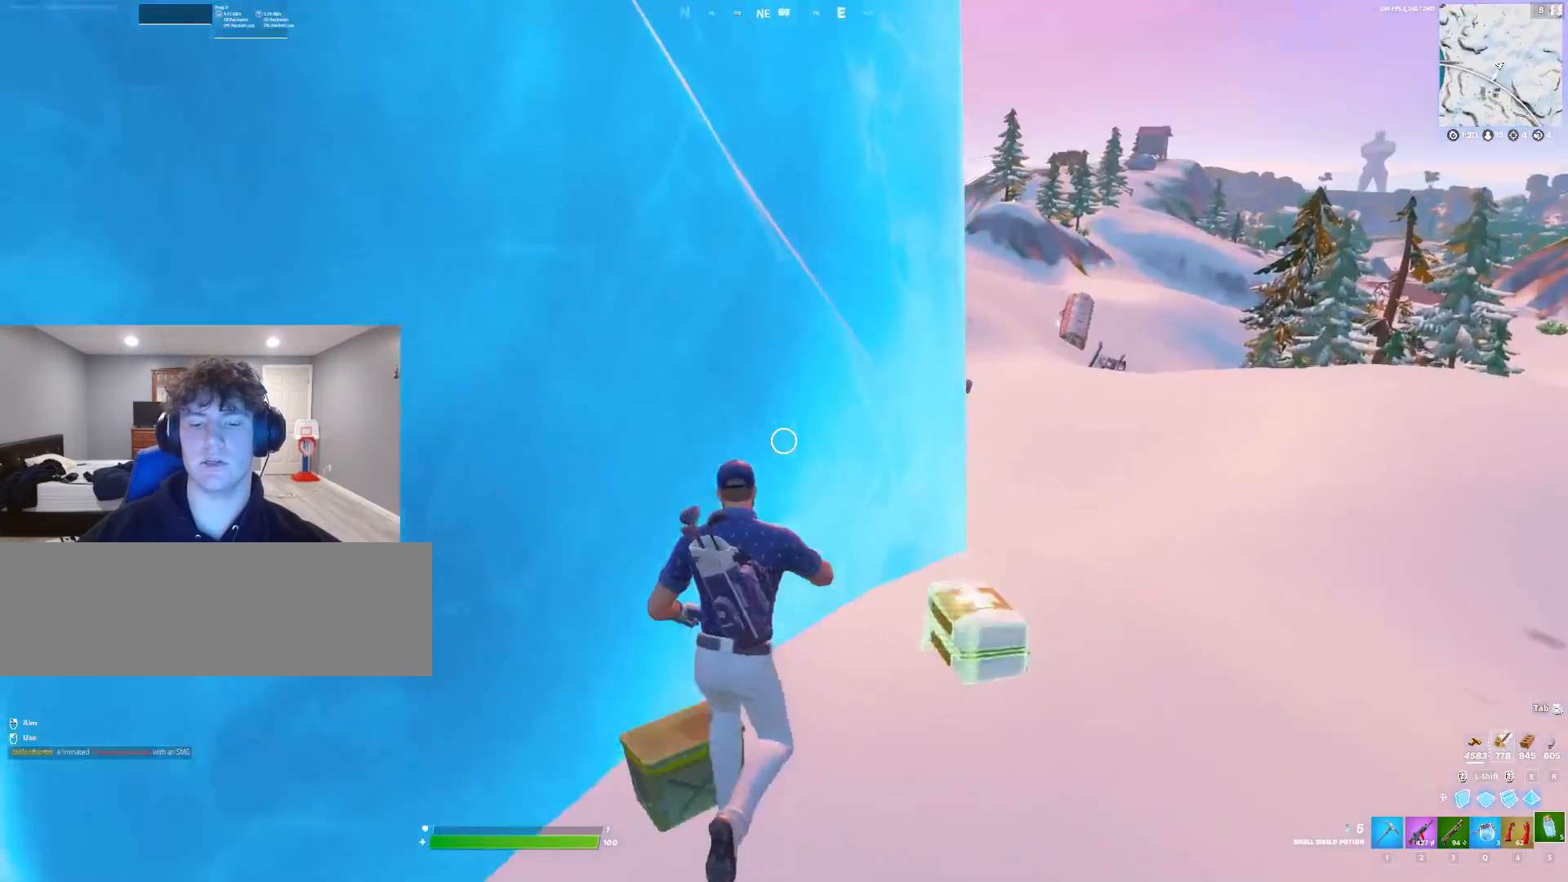
{"keys": ["w"], "events": [[33, "c", "down"], [167, "c", "up"]]}
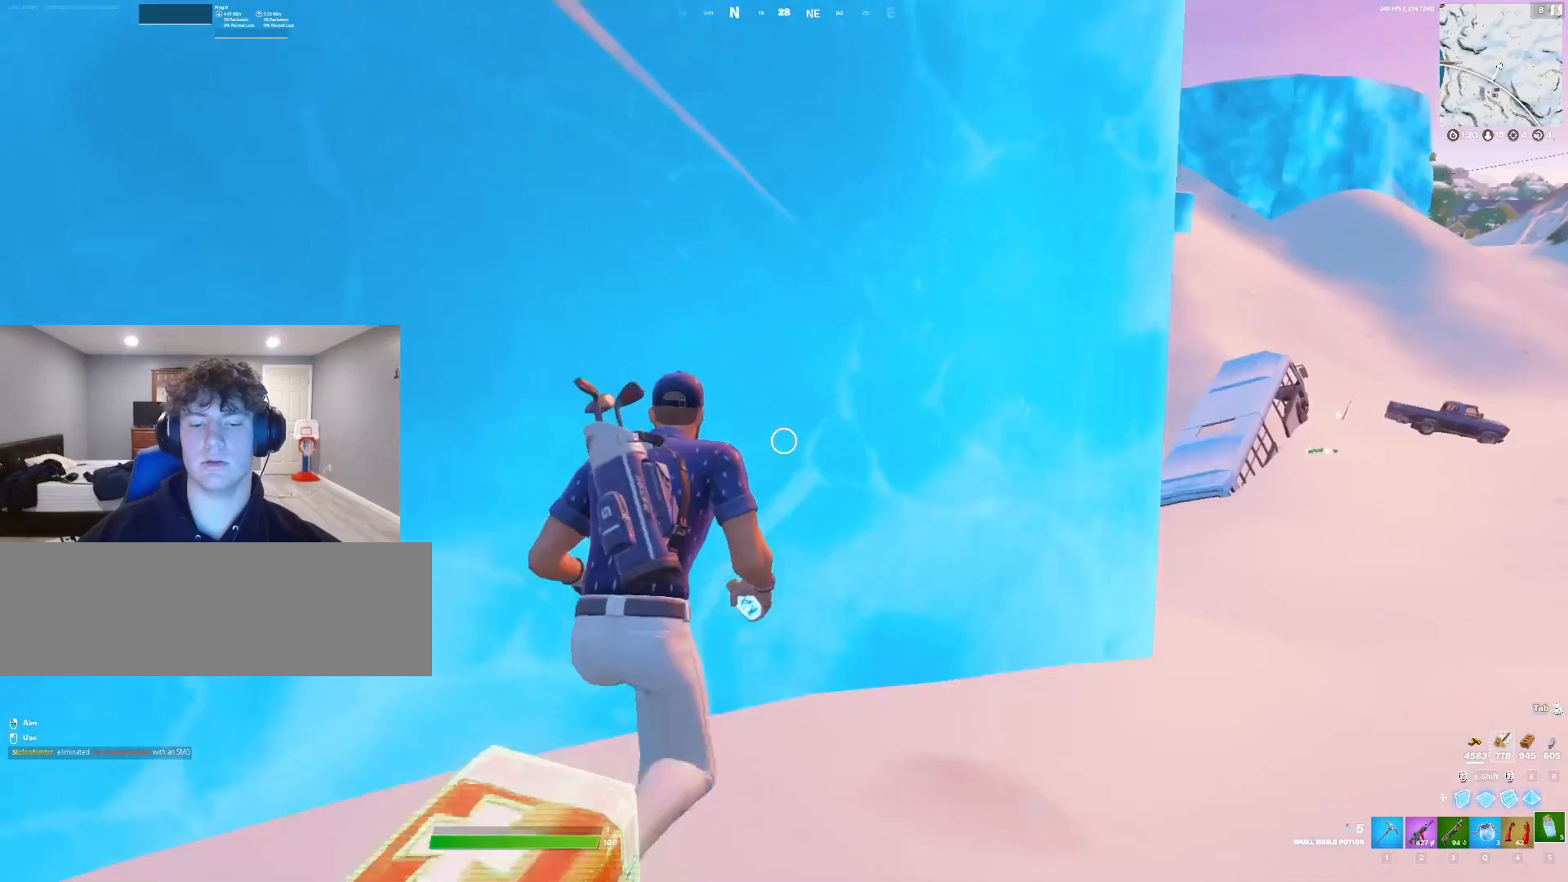
{"keys": ["d"], "events": [[267, "d", "down"], [367, "w", "up"]]}
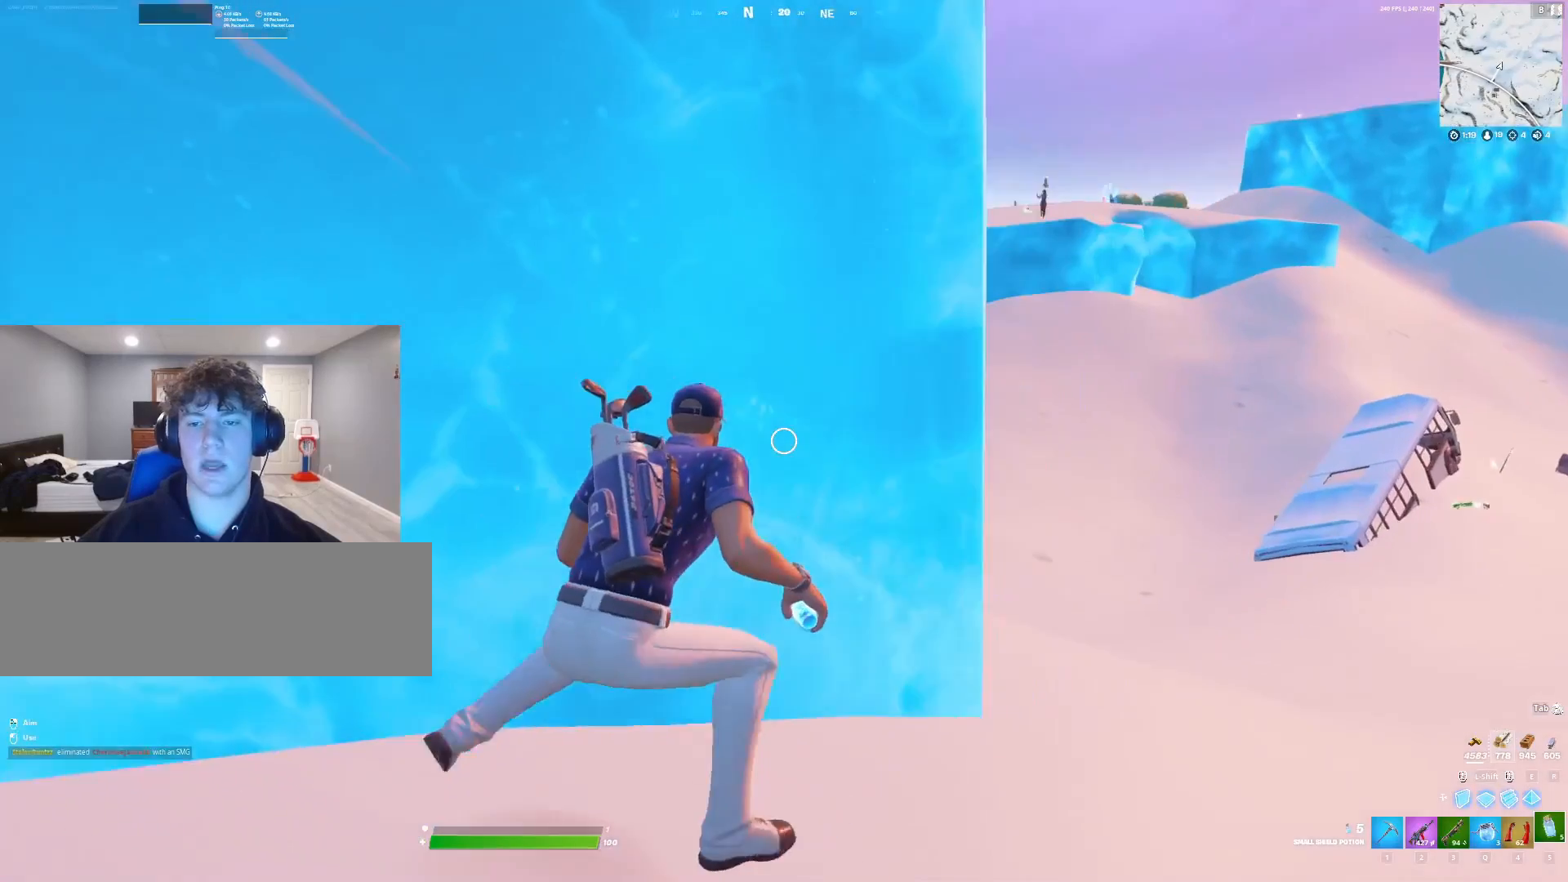
{"keys": [], "events": [[100, "d", "up"]]}
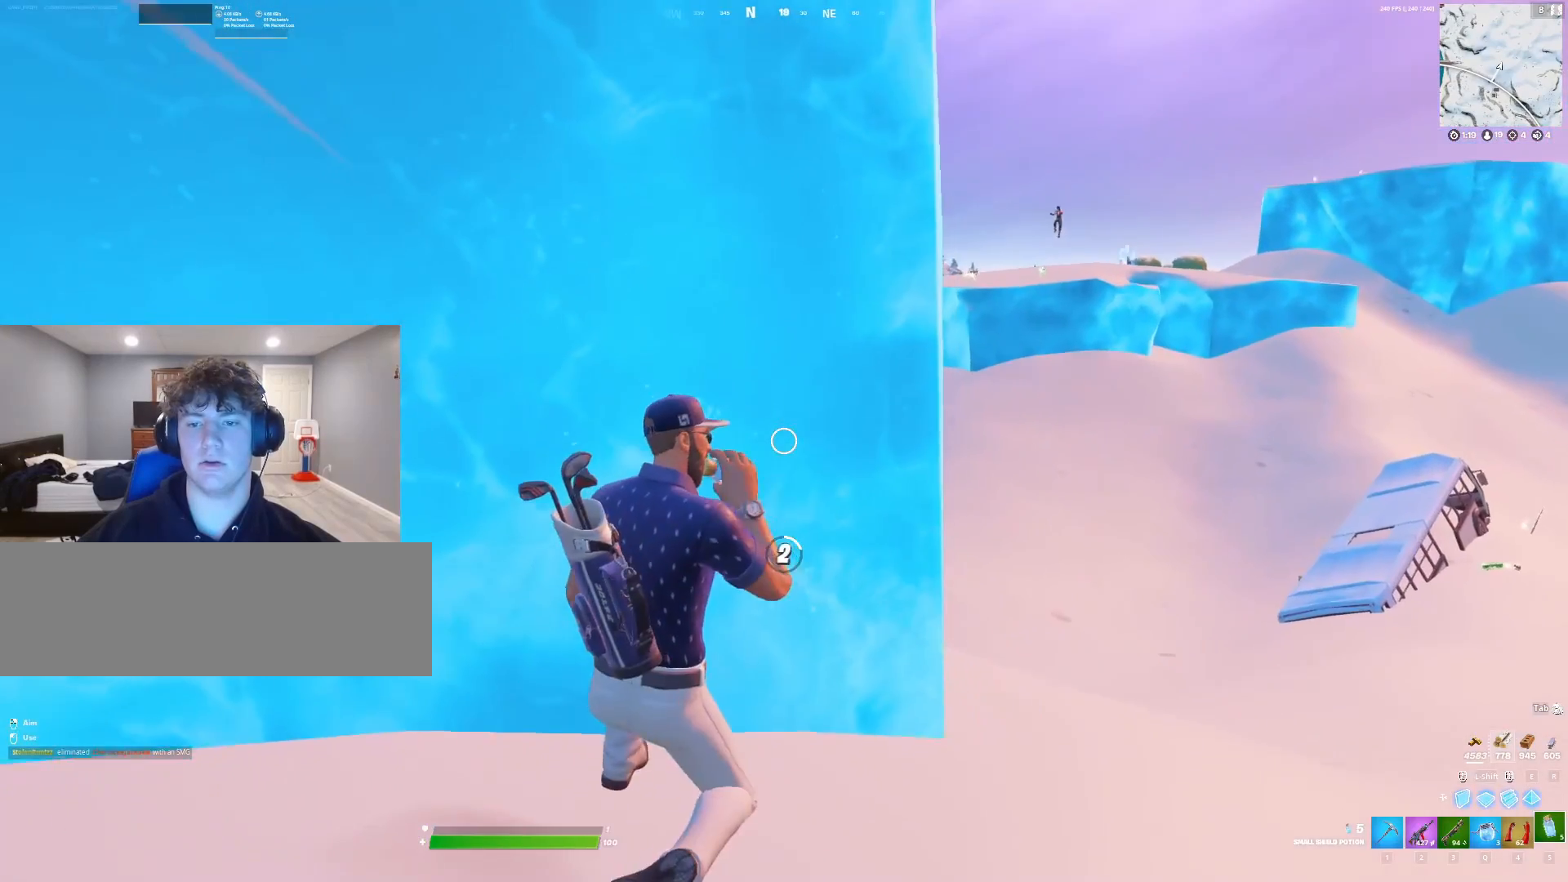
{"keys": [], "events": [[33, "w", "down"], [100, "2", "down"], [167, "2", "up"], [267, "d", "down"], [433, "w", "up"], [467, "d", "up"]]}